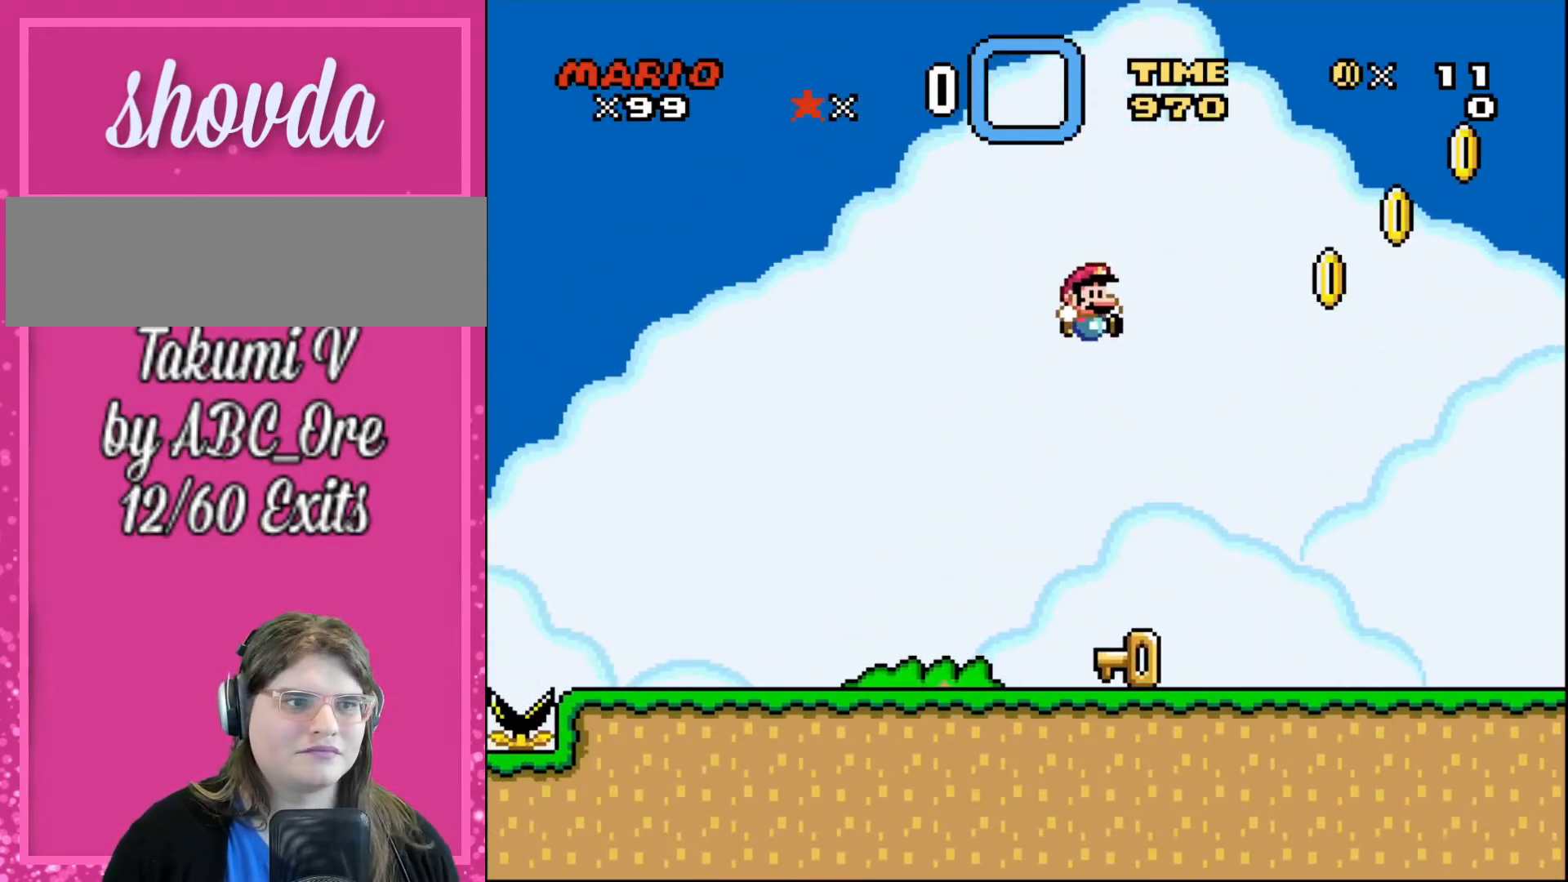
Gameplay with a controller; each line is a JSON object with the inputs held at the frame after it. "events" lists button and stick changes between this image and that frame as [ms after this image, input, new state], when the widget could be followed in between. Not read: A B CIRCLE CROSS L3 R3 SQUARE TRIANGLE X Y.
{"buttons": [], "events": [[234, "DPAD_LEFT", "down"], [400, "DPAD_LEFT", "up"]]}
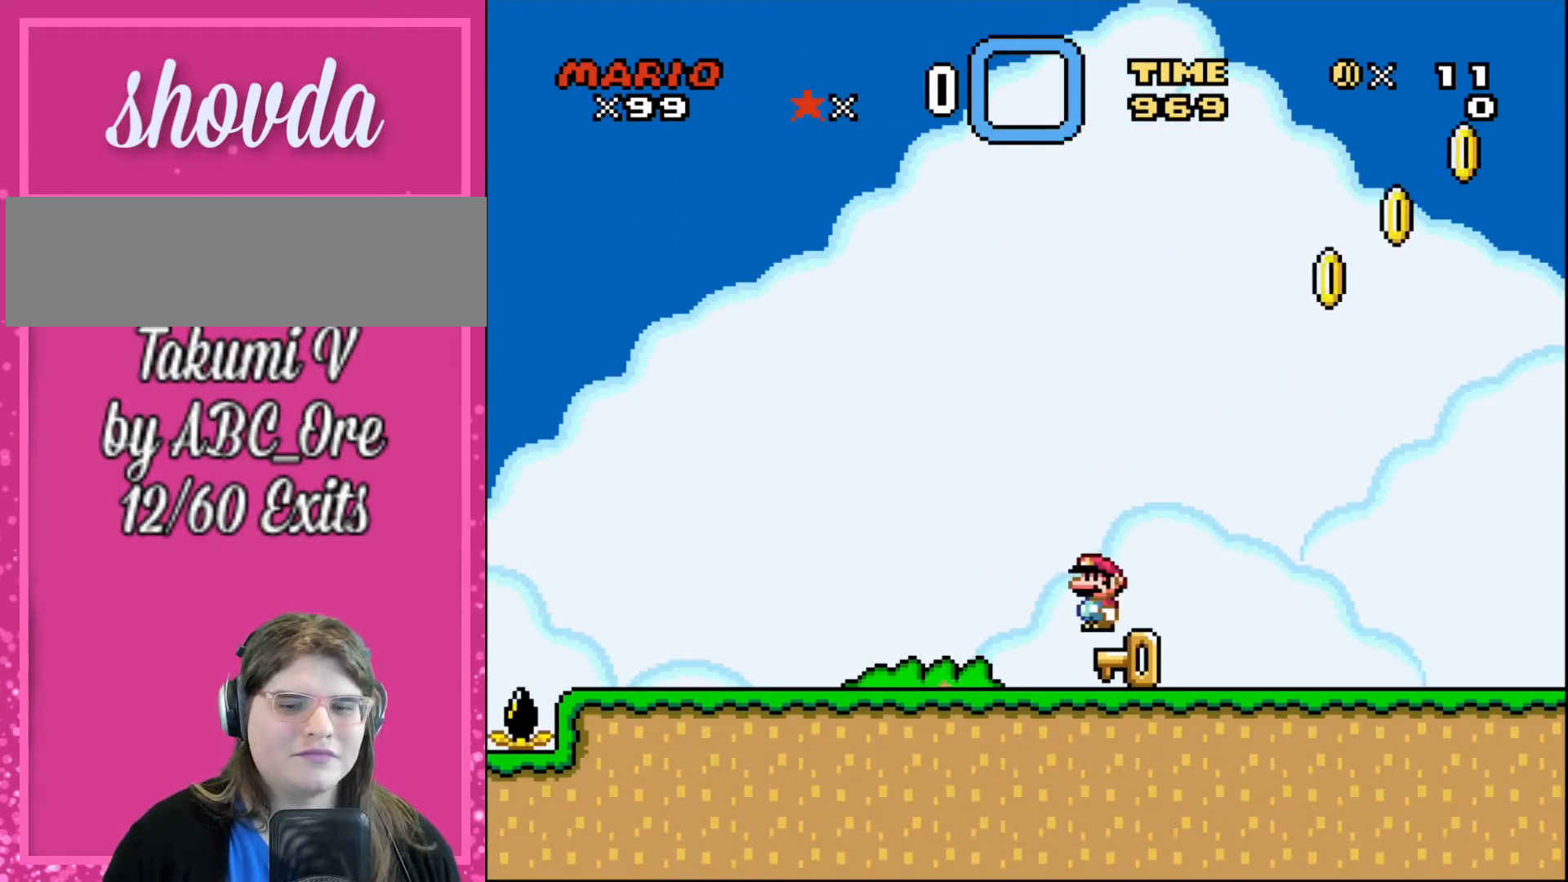
{"buttons": [], "events": []}
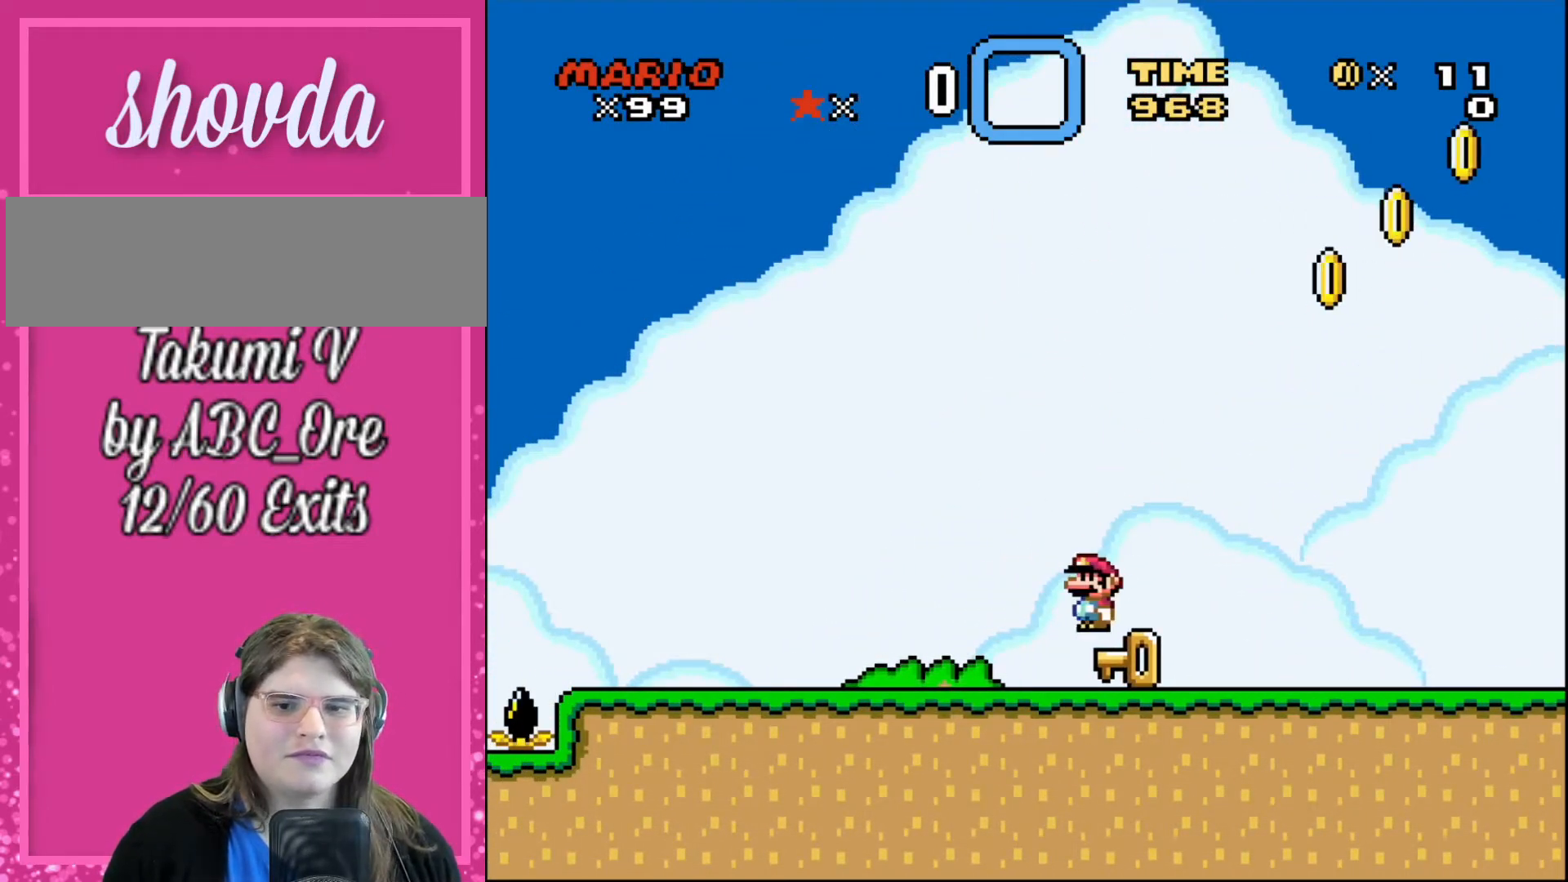
{"buttons": [], "events": []}
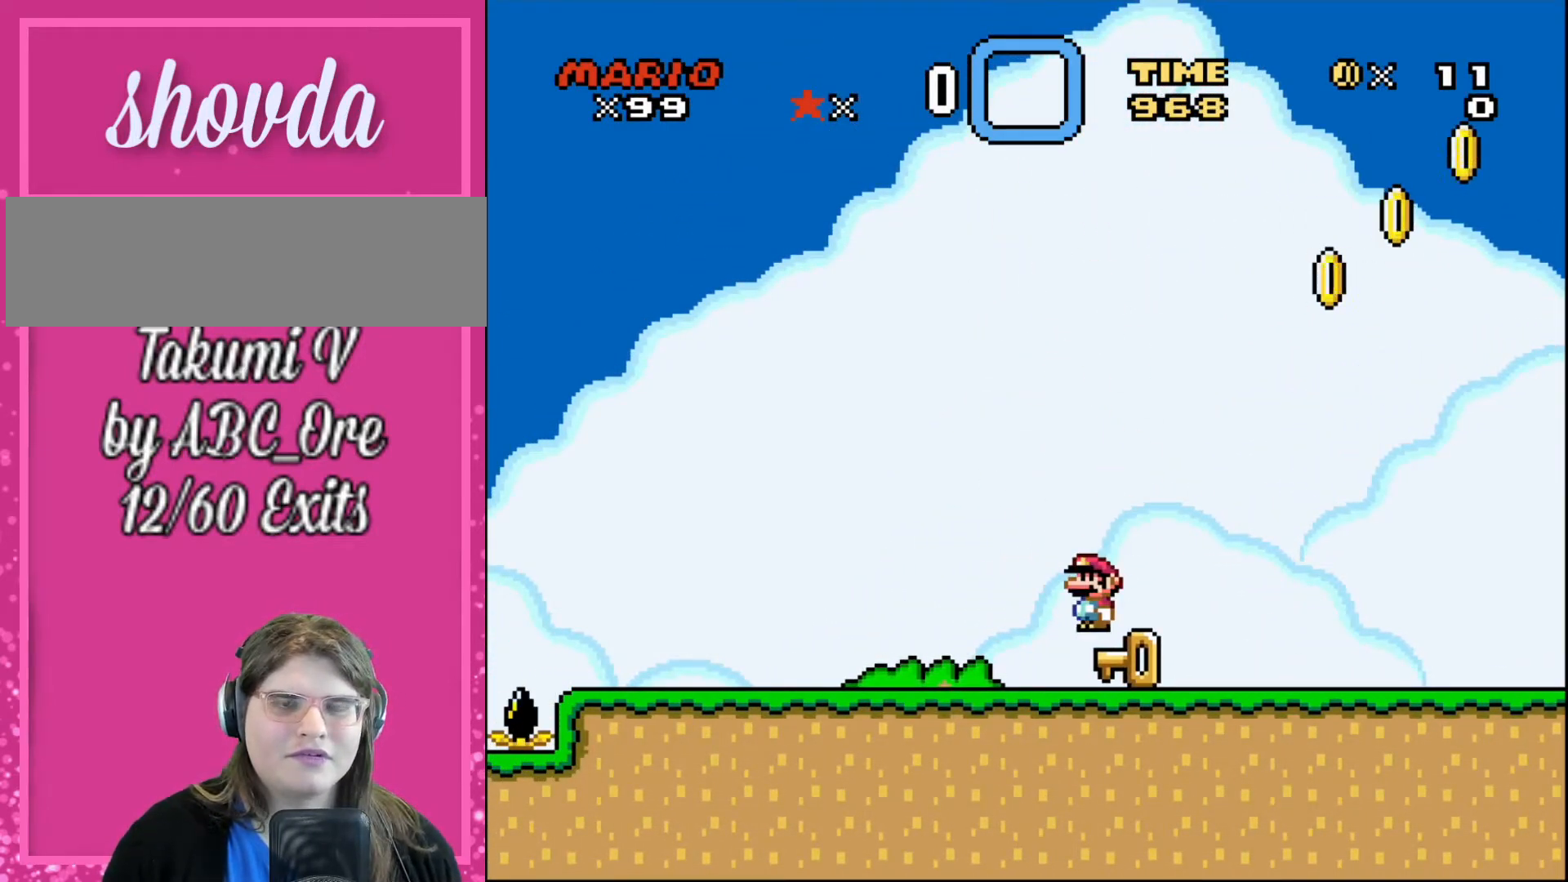
{"buttons": [], "events": []}
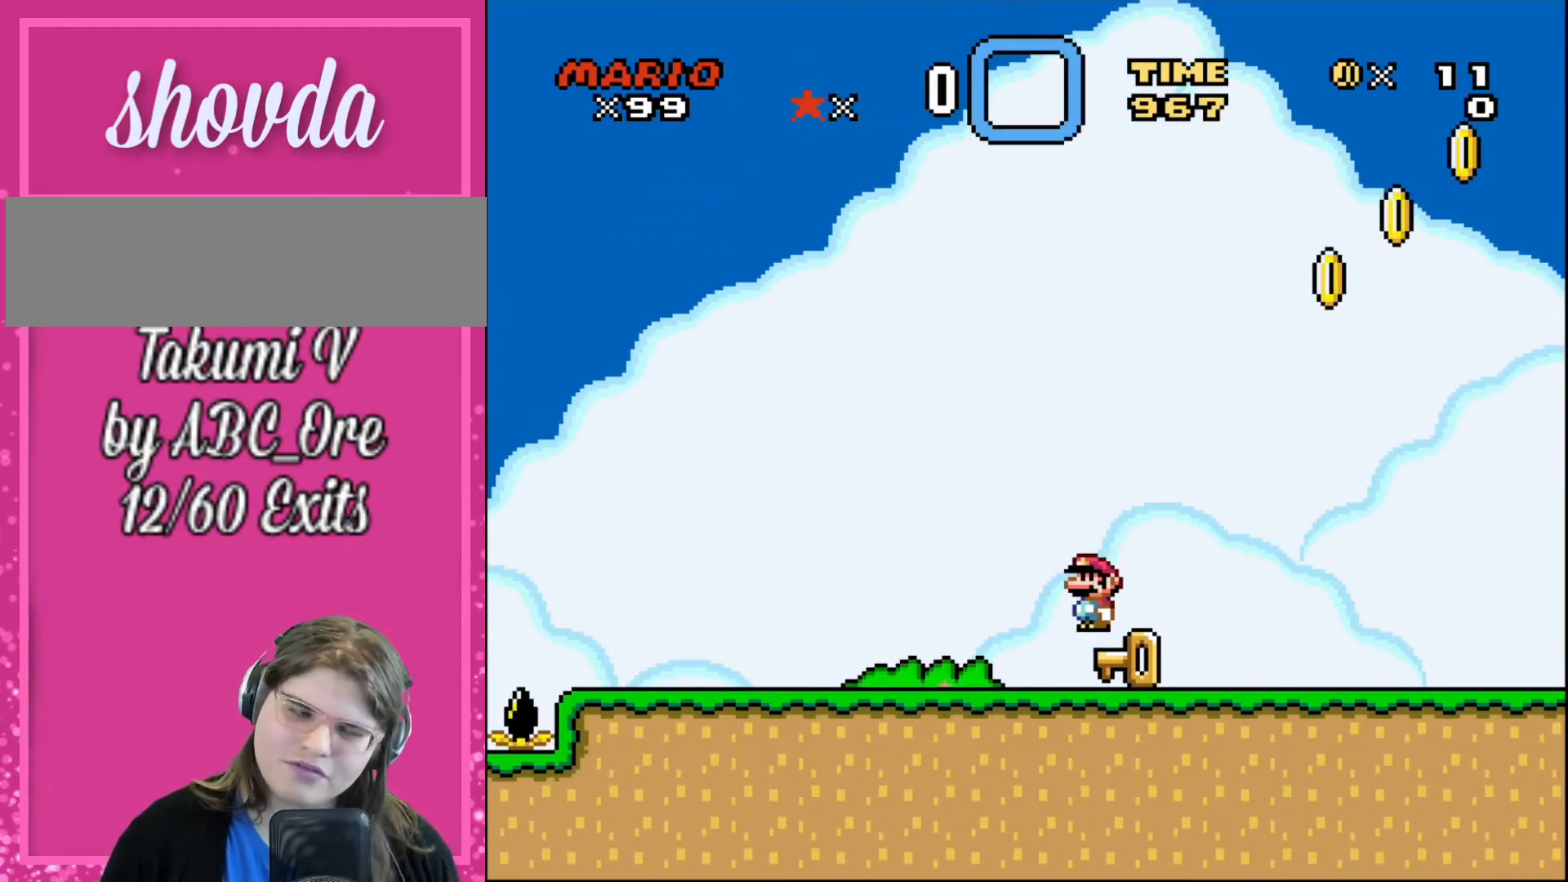
{"buttons": ["DPAD_LEFT"], "events": [[67, "DPAD_RIGHT", "down"], [467, "DPAD_LEFT", "down"], [467, "DPAD_RIGHT", "up"]]}
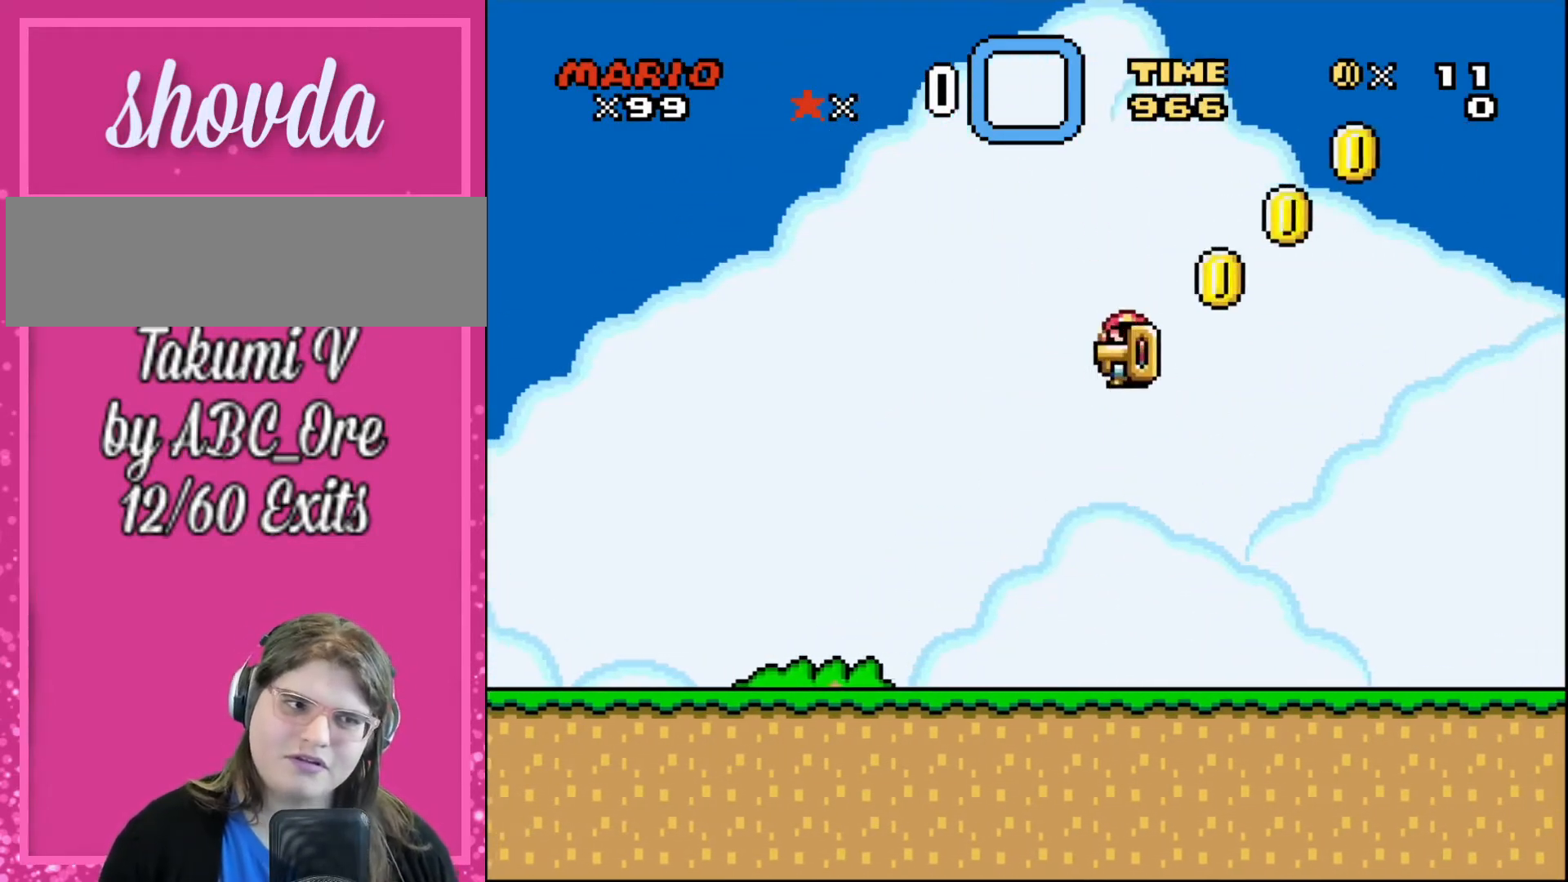
{"buttons": ["DPAD_LEFT"], "events": [[133, "DPAD_LEFT", "up"], [200, "DPAD_LEFT", "down"]]}
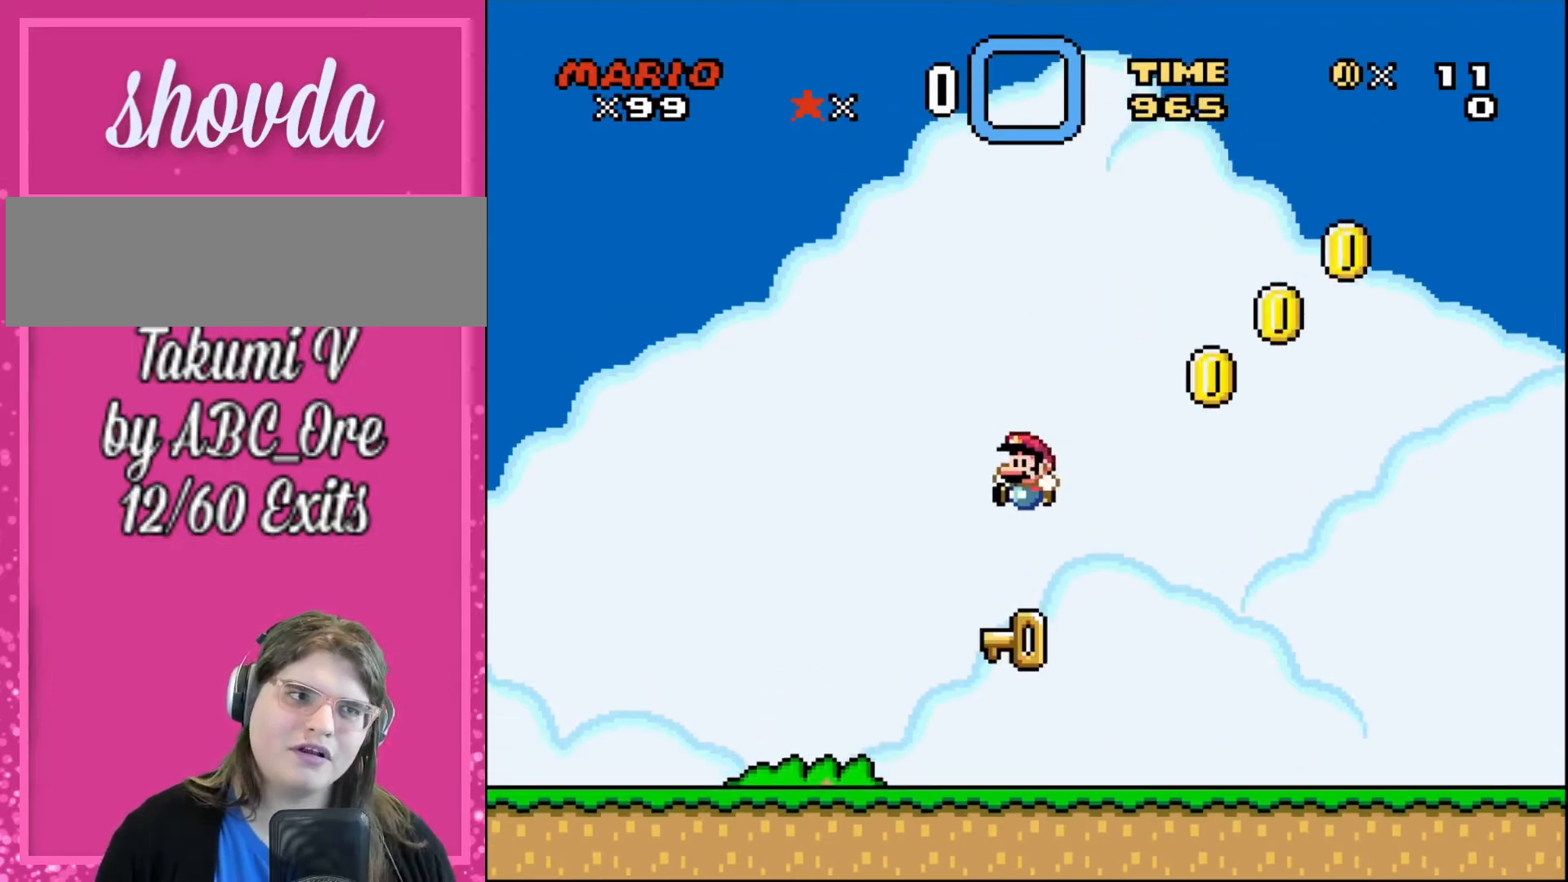
{"buttons": [], "events": [[33, "DPAD_LEFT", "up"], [33, "DPAD_UP", "down"], [67, "DPAD_UP", "up"], [100, "DPAD_RIGHT", "down"], [300, "DPAD_RIGHT", "up"]]}
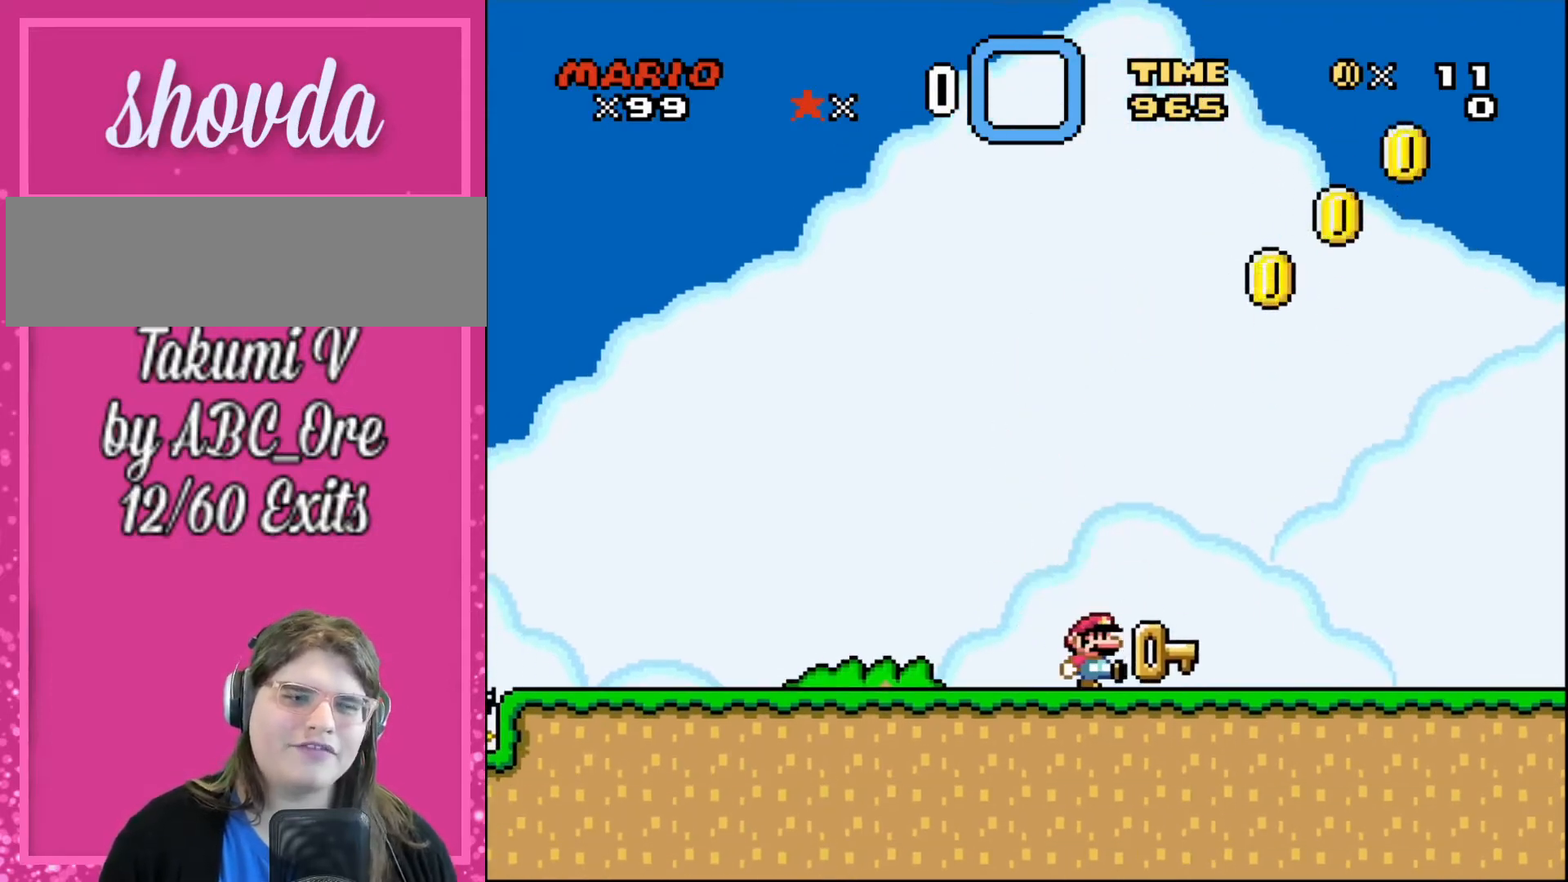
{"buttons": ["DPAD_RIGHT"], "events": [[367, "DPAD_RIGHT", "down"]]}
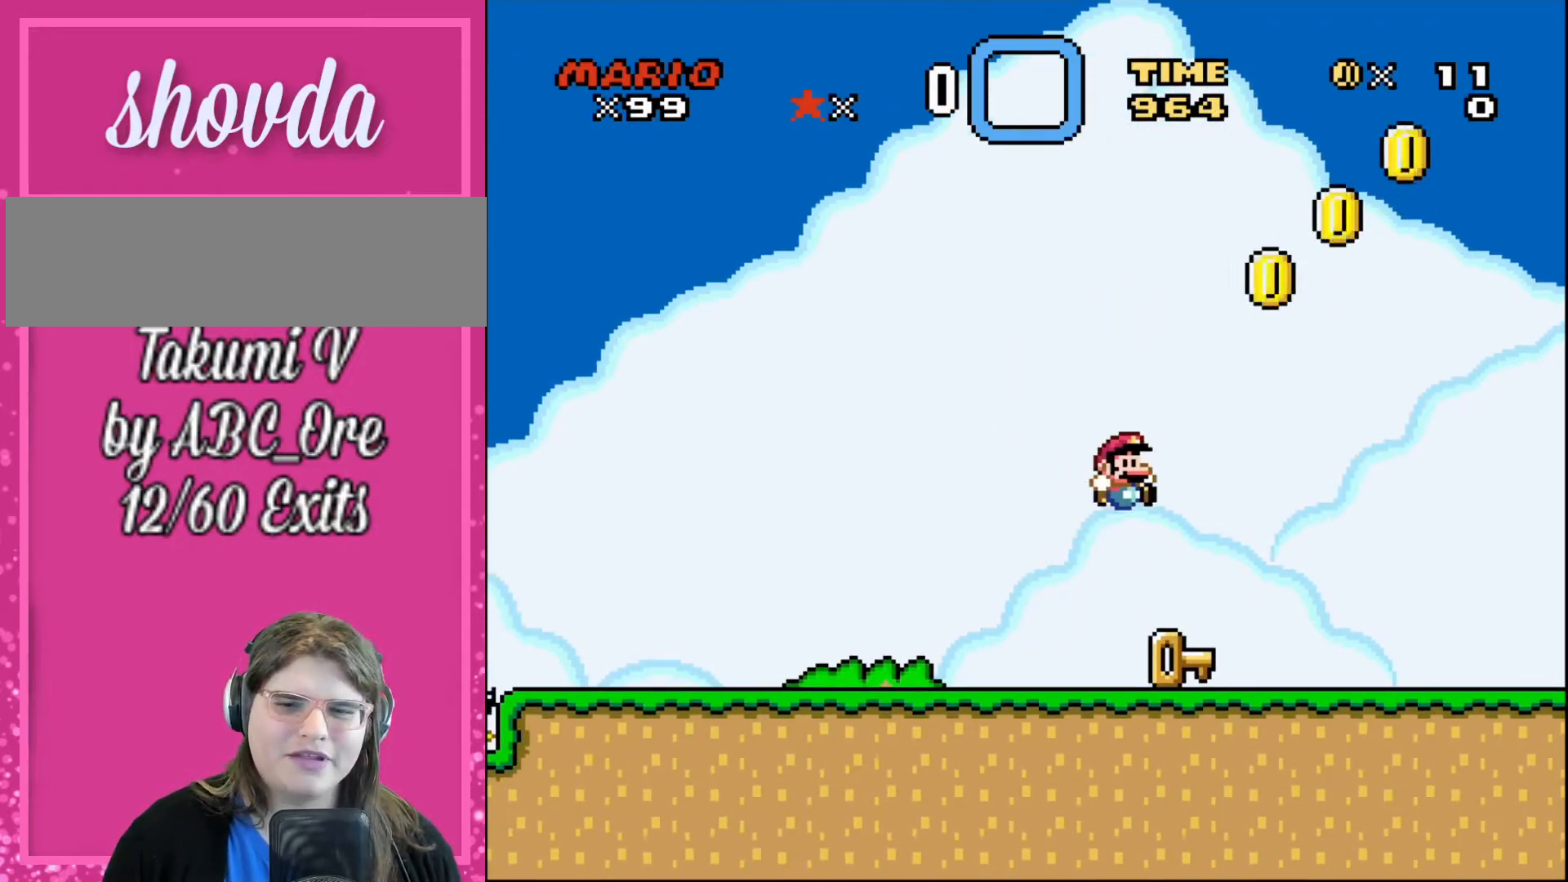
{"buttons": [], "events": [[67, "DPAD_RIGHT", "up"], [234, "DPAD_LEFT", "down"], [367, "DPAD_LEFT", "up"]]}
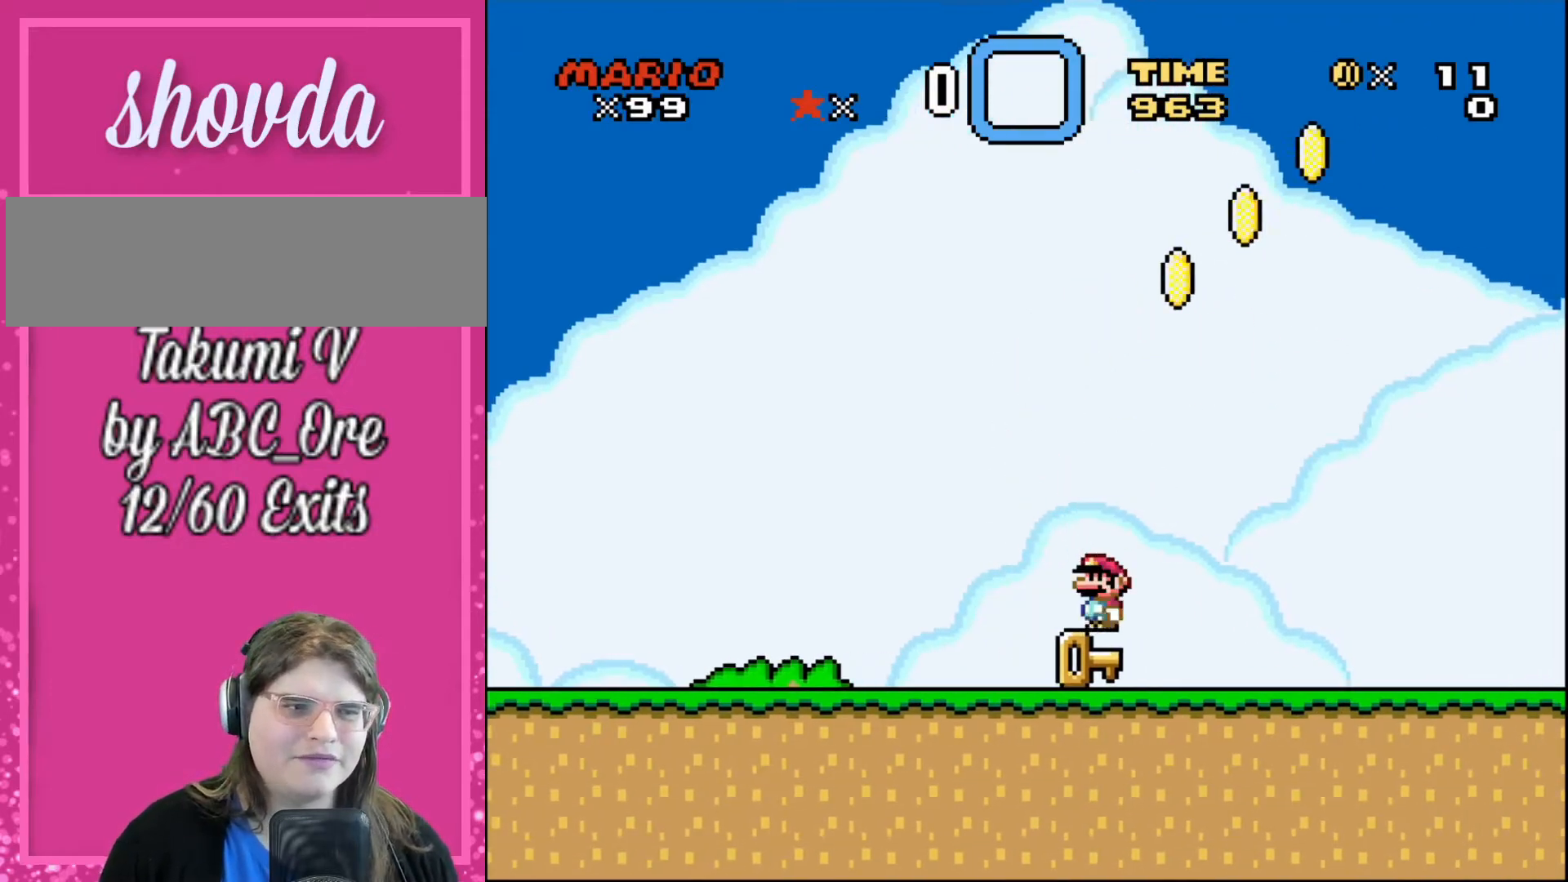
{"buttons": ["DPAD_RIGHT"], "events": [[133, "DPAD_LEFT", "down"], [400, "DPAD_LEFT", "up"], [467, "DPAD_RIGHT", "down"]]}
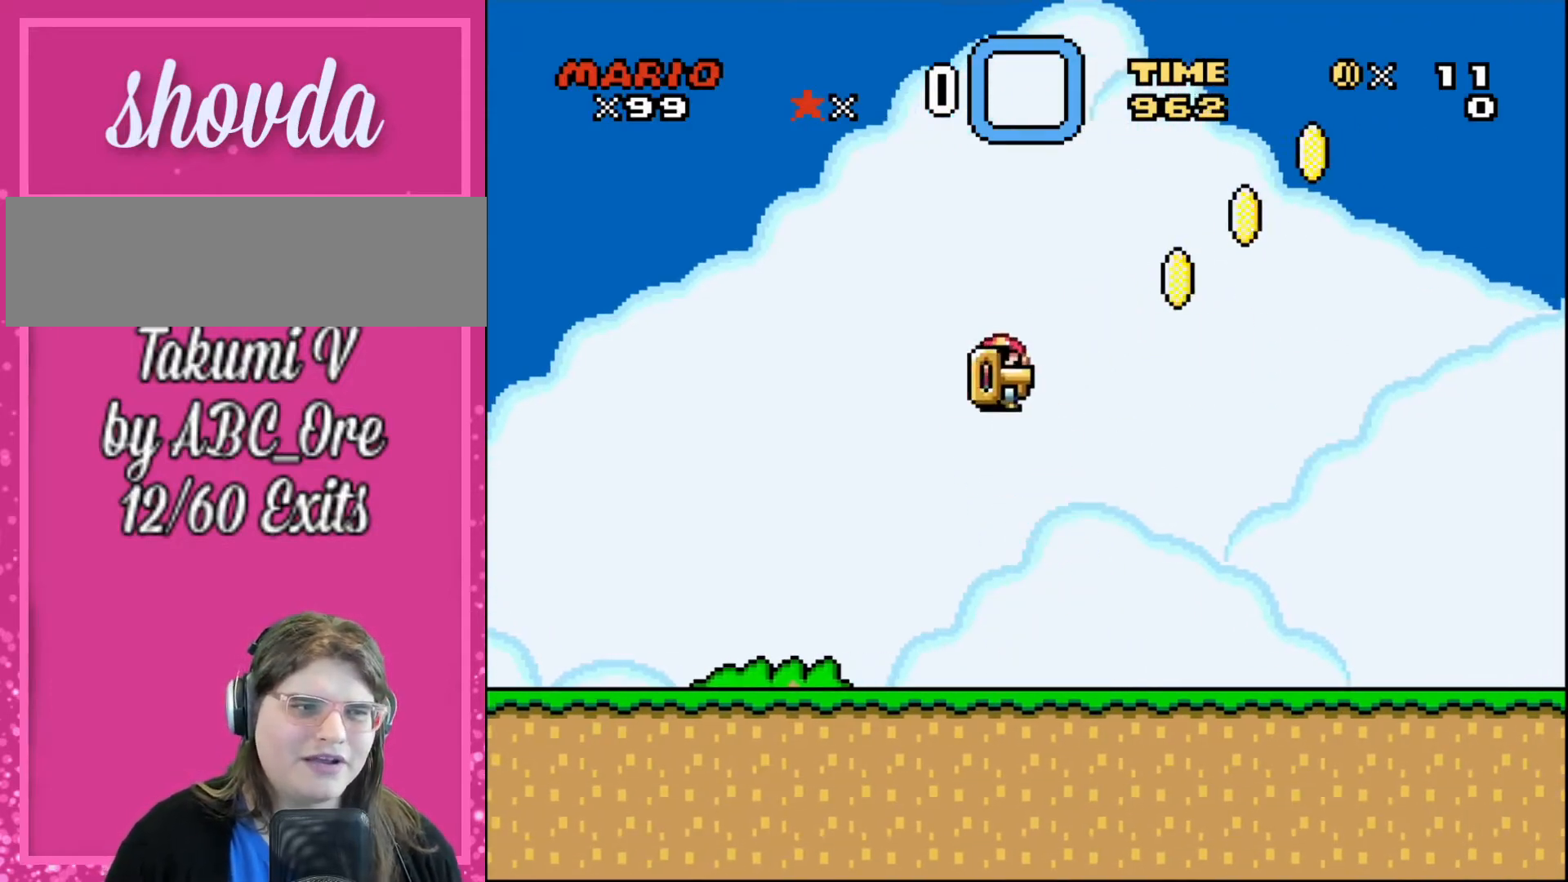
{"buttons": ["DPAD_RIGHT"], "events": []}
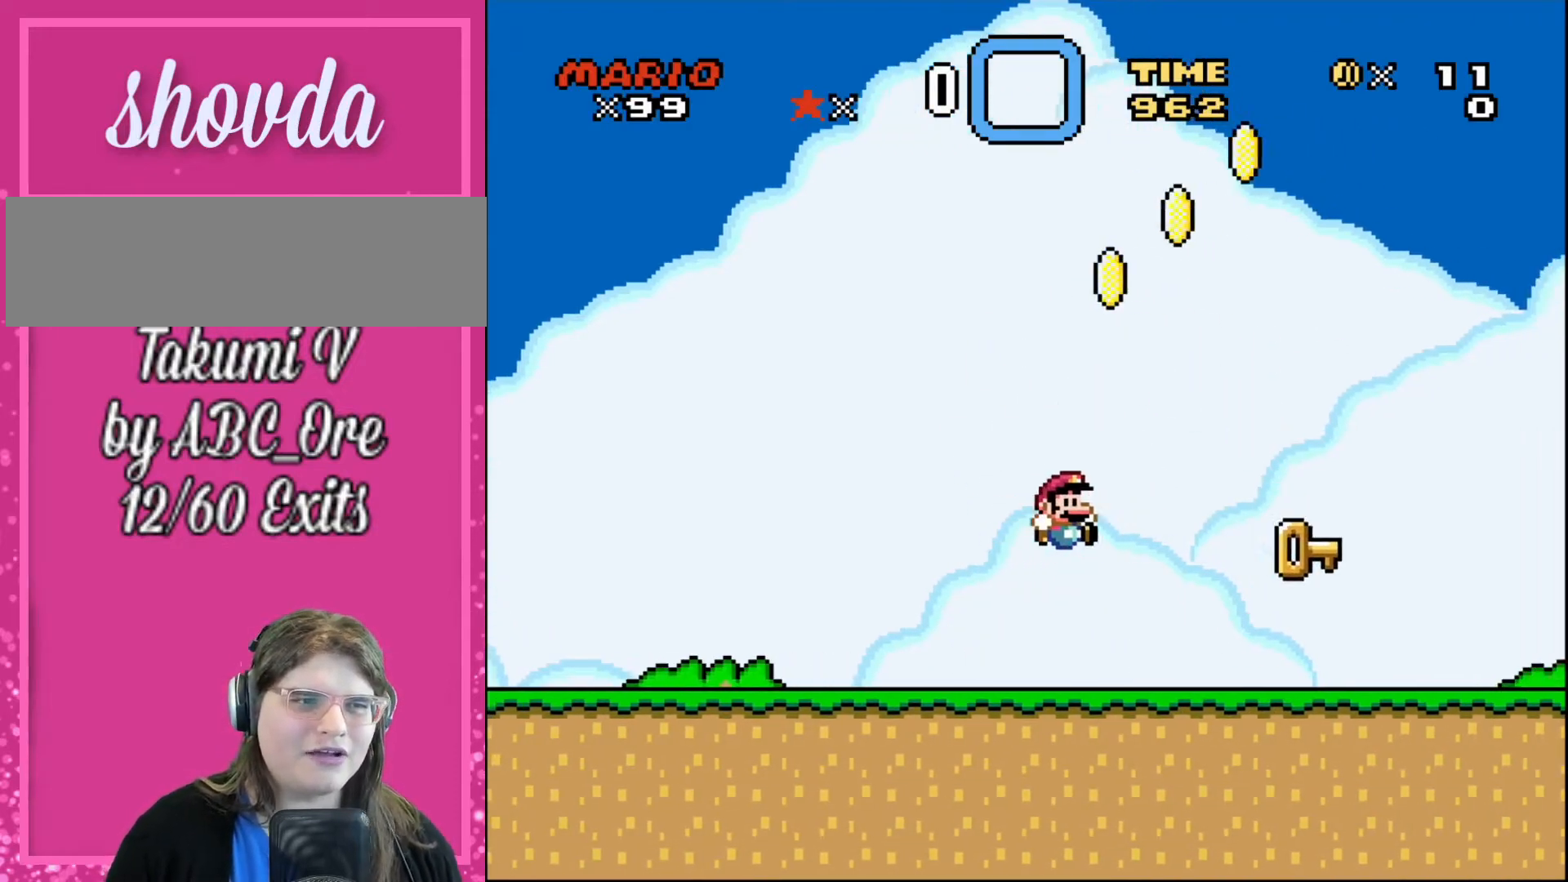
{"buttons": ["DPAD_RIGHT"], "events": [[266, "DPAD_RIGHT", "up"], [400, "DPAD_RIGHT", "down"]]}
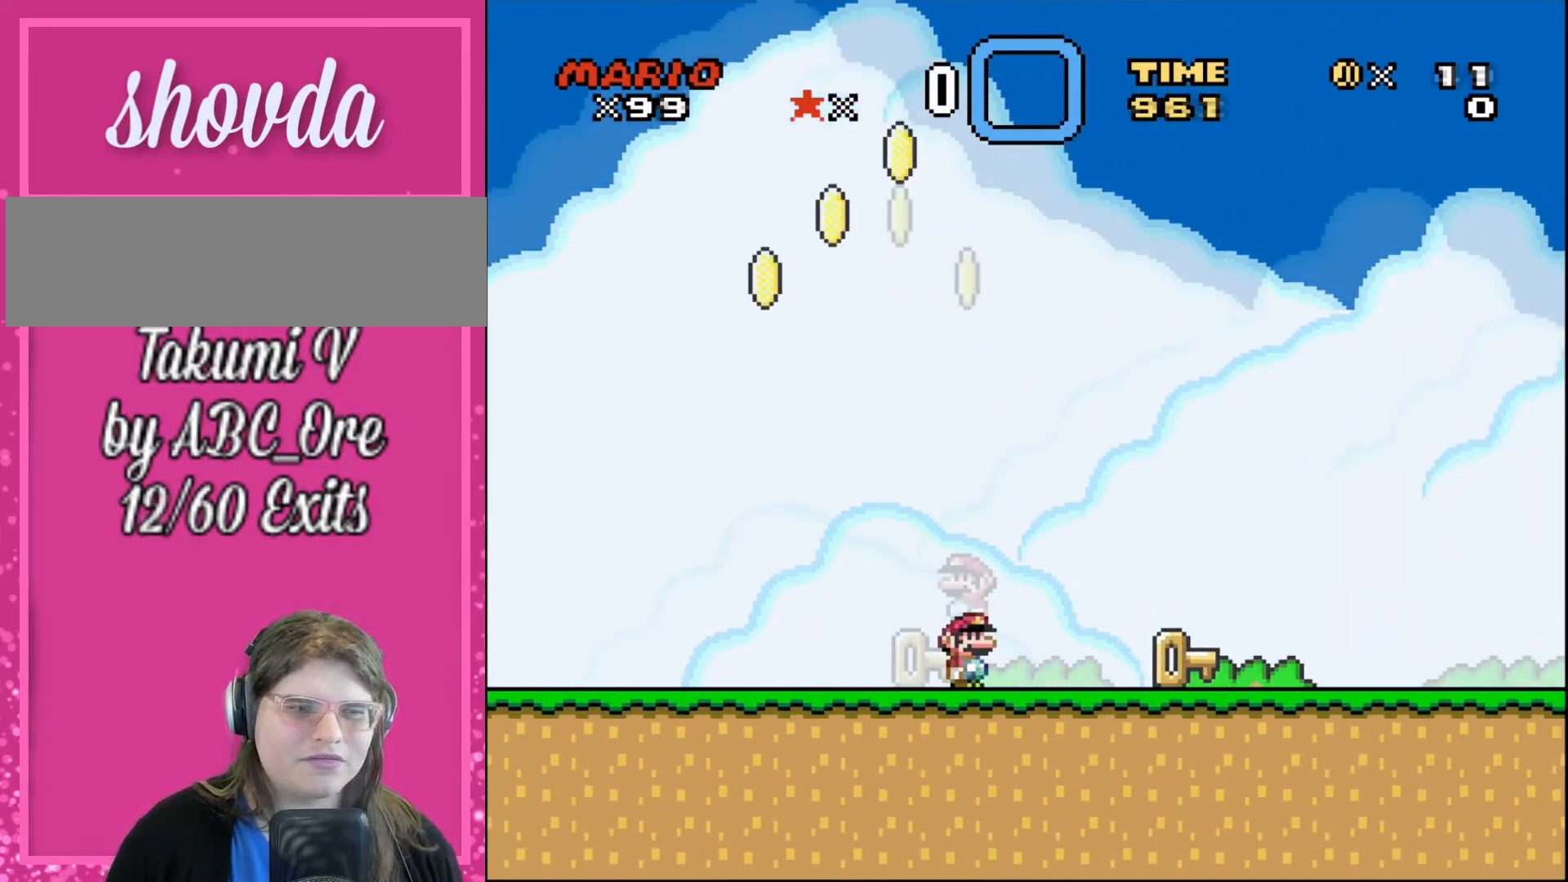
{"buttons": [], "events": [[434, "DPAD_RIGHT", "up"]]}
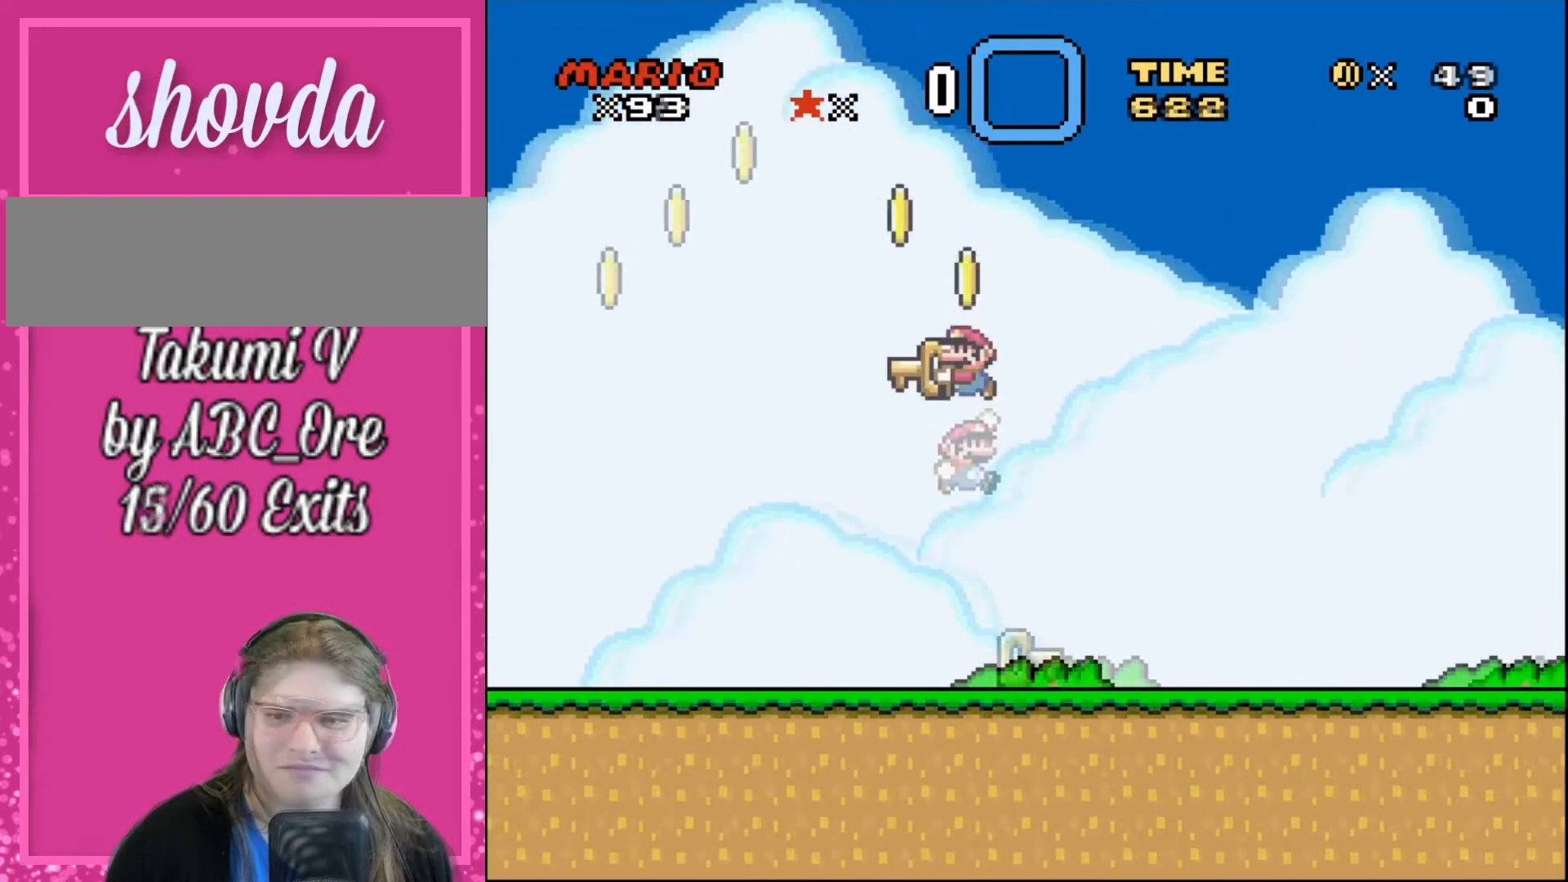
{"buttons": ["DPAD_RIGHT"], "events": [[133, "DPAD_LEFT", "down"], [300, "DPAD_LEFT", "up"], [500, "DPAD_RIGHT", "down"]]}
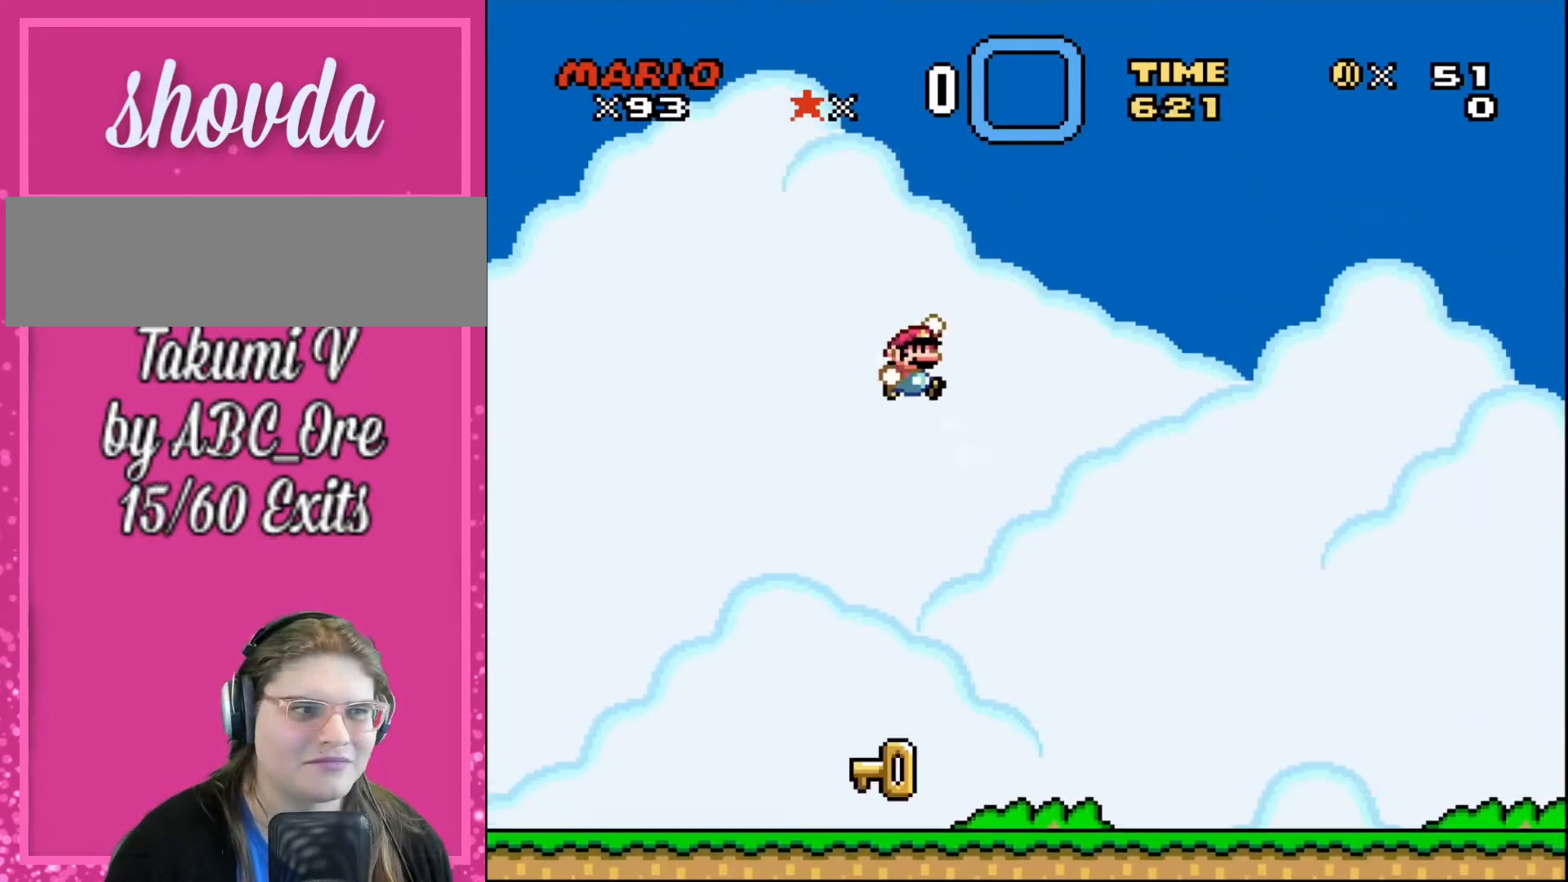
{"buttons": ["DPAD_LEFT"], "events": [[134, "DPAD_RIGHT", "up"], [400, "DPAD_LEFT", "down"]]}
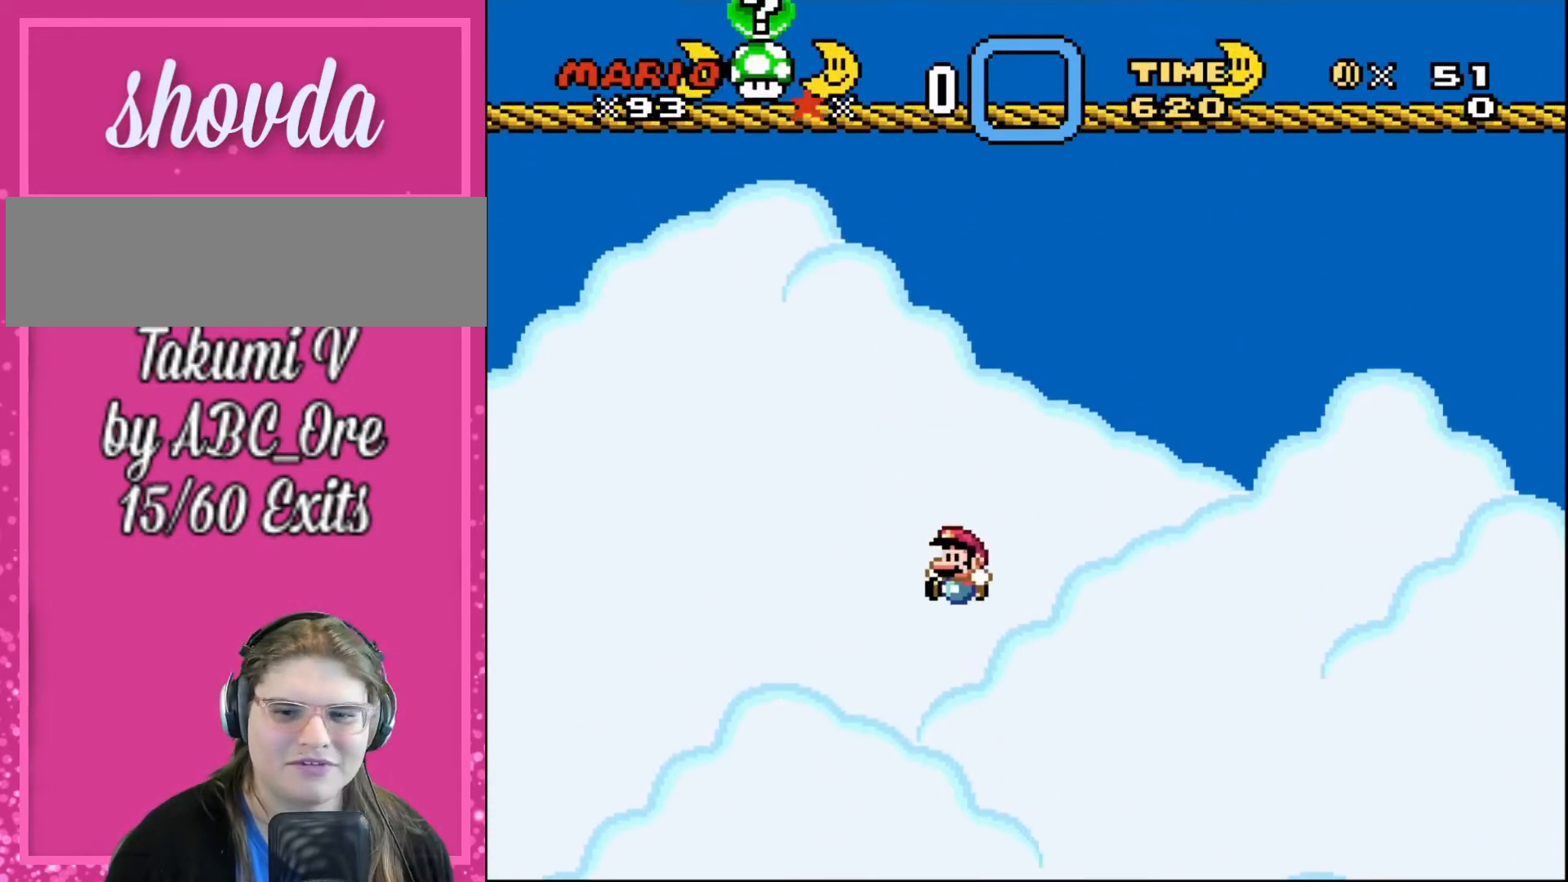
{"buttons": ["DPAD_UP"], "events": [[66, "DPAD_LEFT", "up"], [433, "DPAD_RIGHT", "down"], [500, "DPAD_RIGHT", "up"], [500, "DPAD_UP", "down"]]}
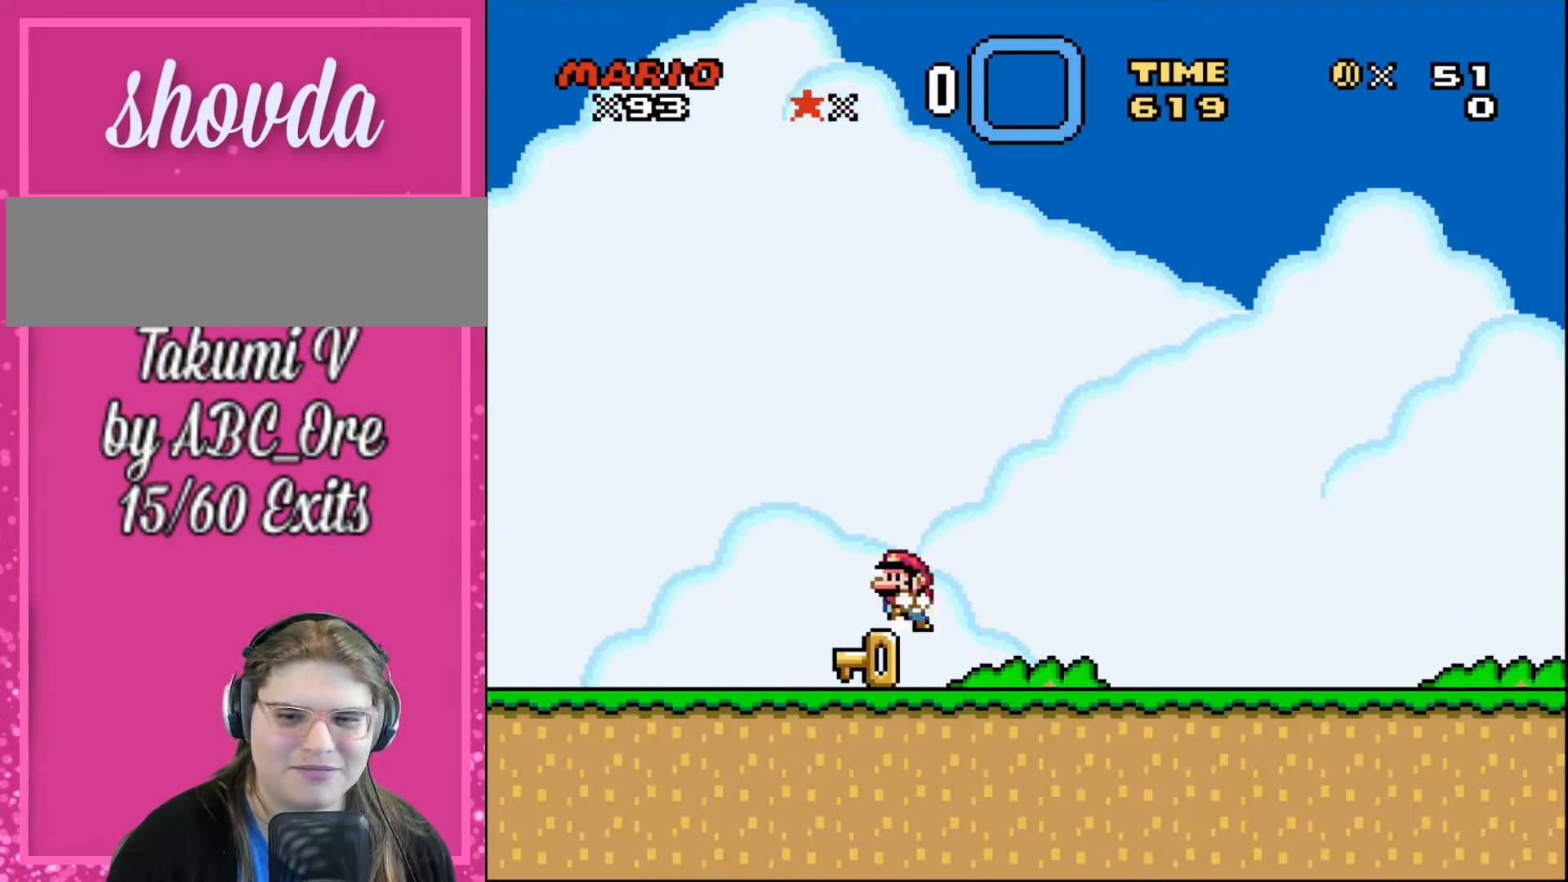
{"buttons": [], "events": [[67, "DPAD_LEFT", "down"], [67, "DPAD_UP", "up"], [134, "DPAD_LEFT", "up"]]}
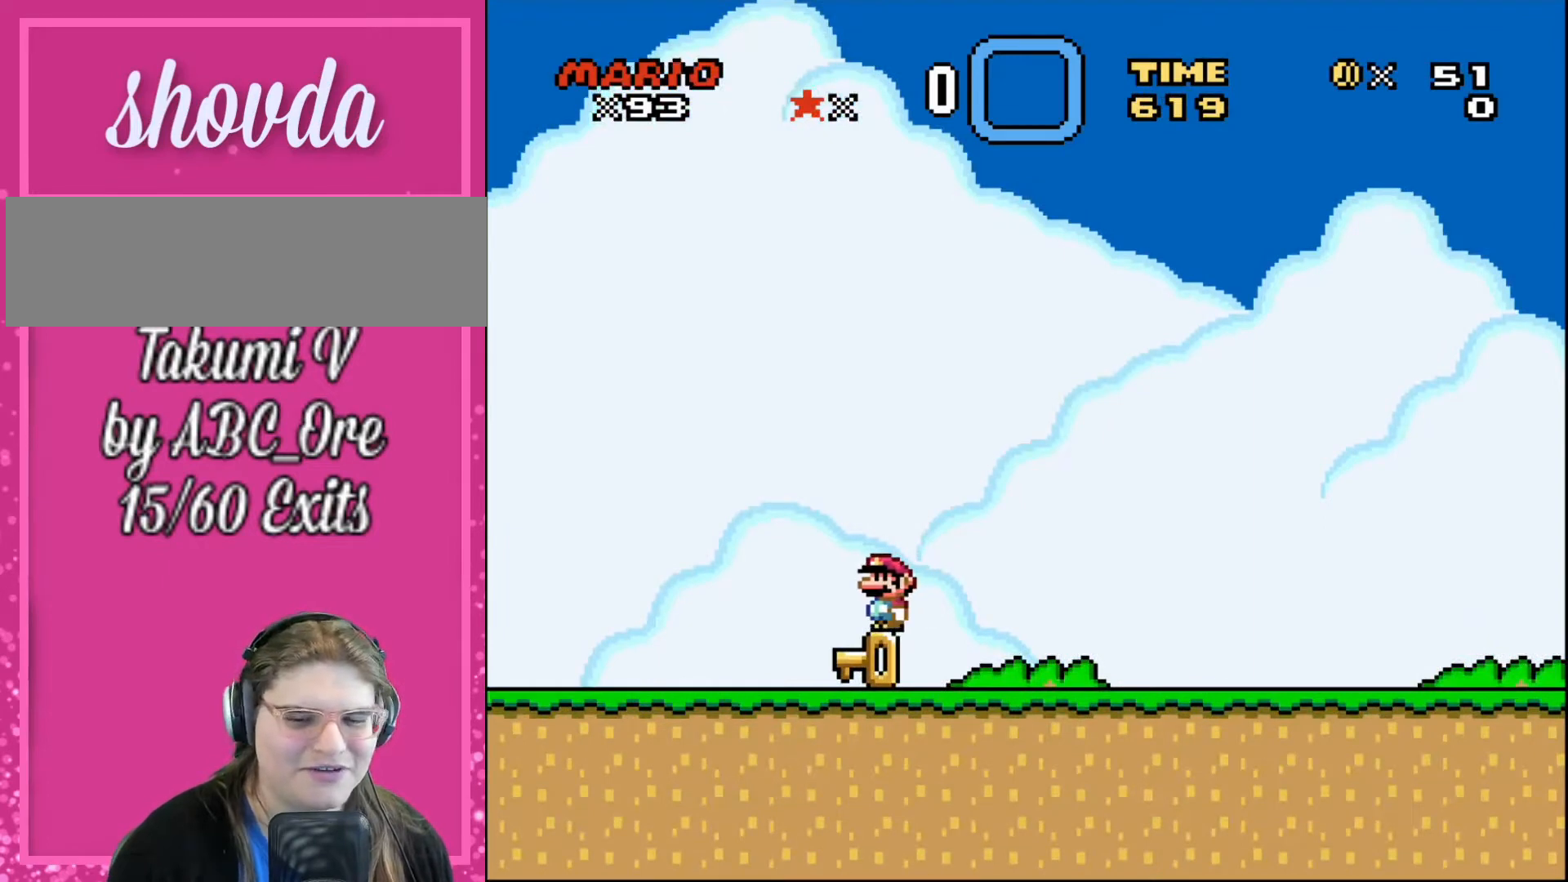
{"buttons": [], "events": []}
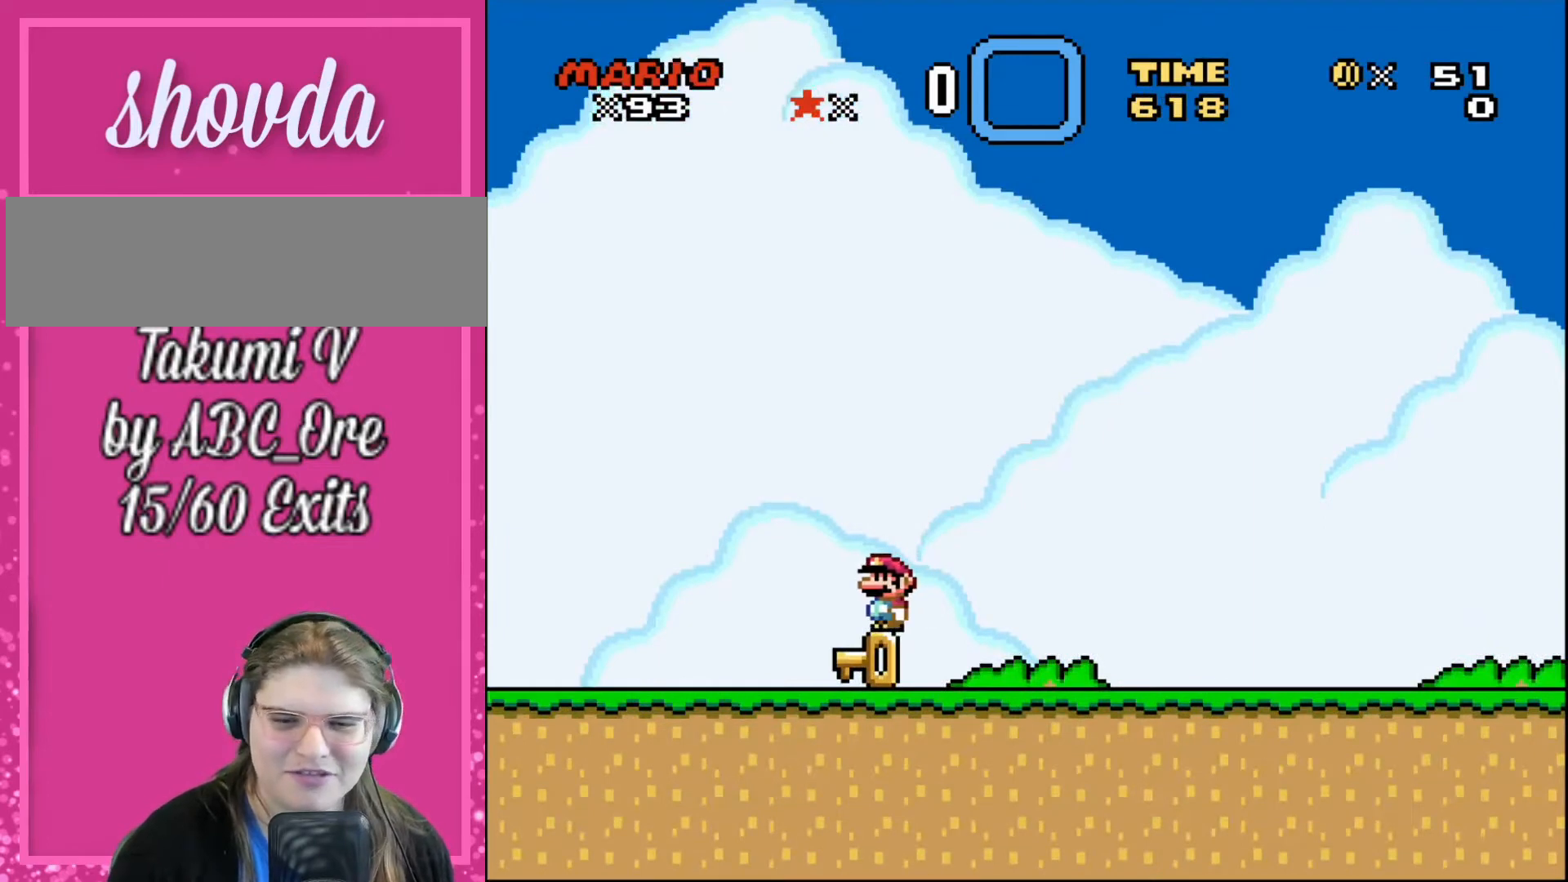
{"buttons": [], "events": []}
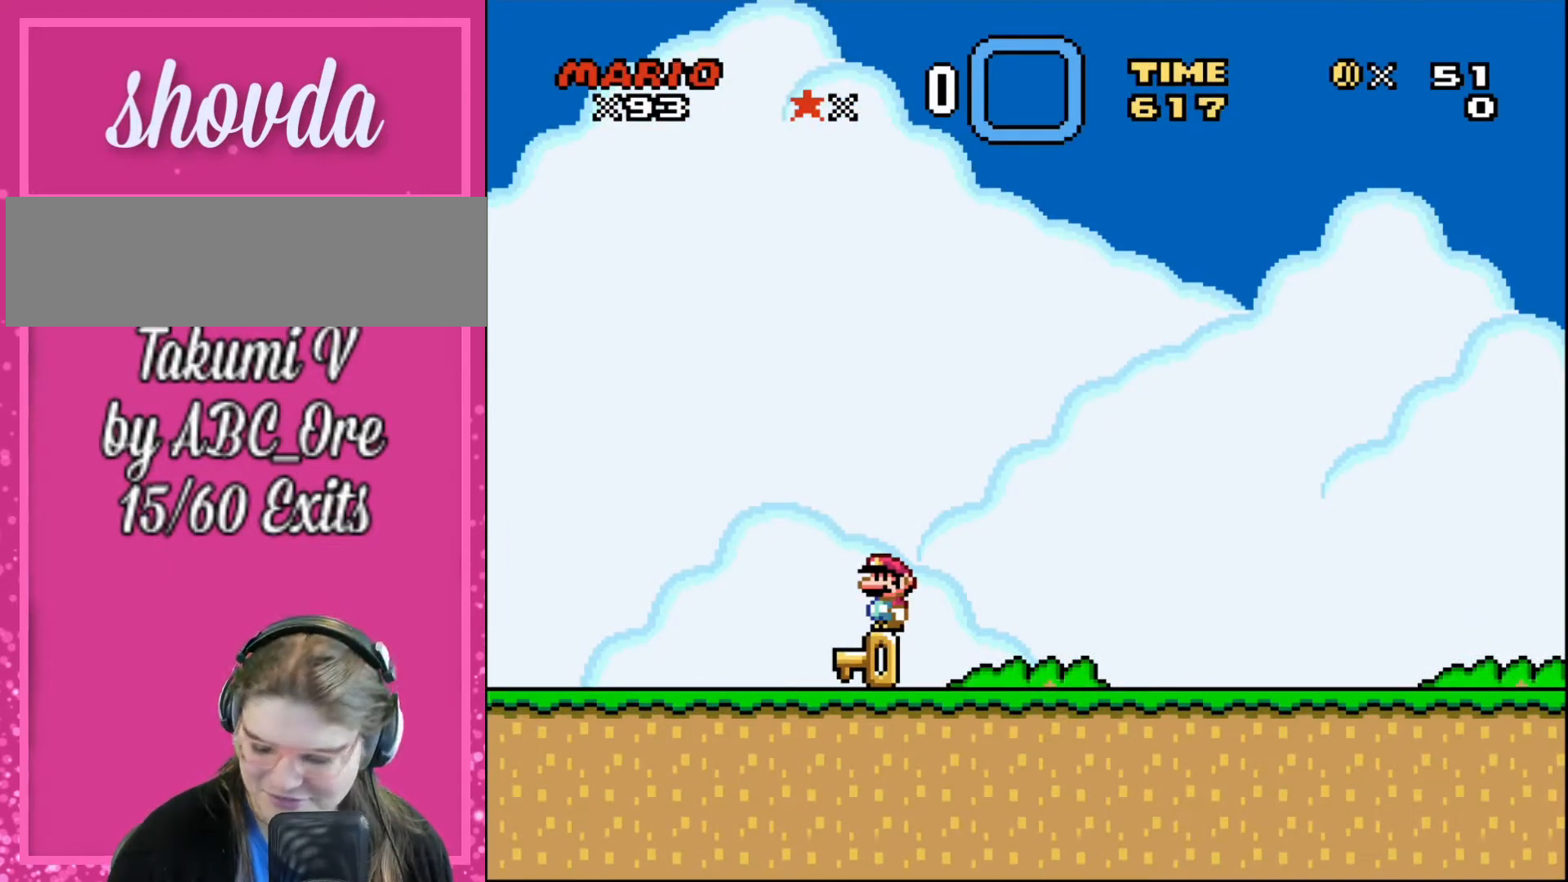
{"buttons": [], "events": []}
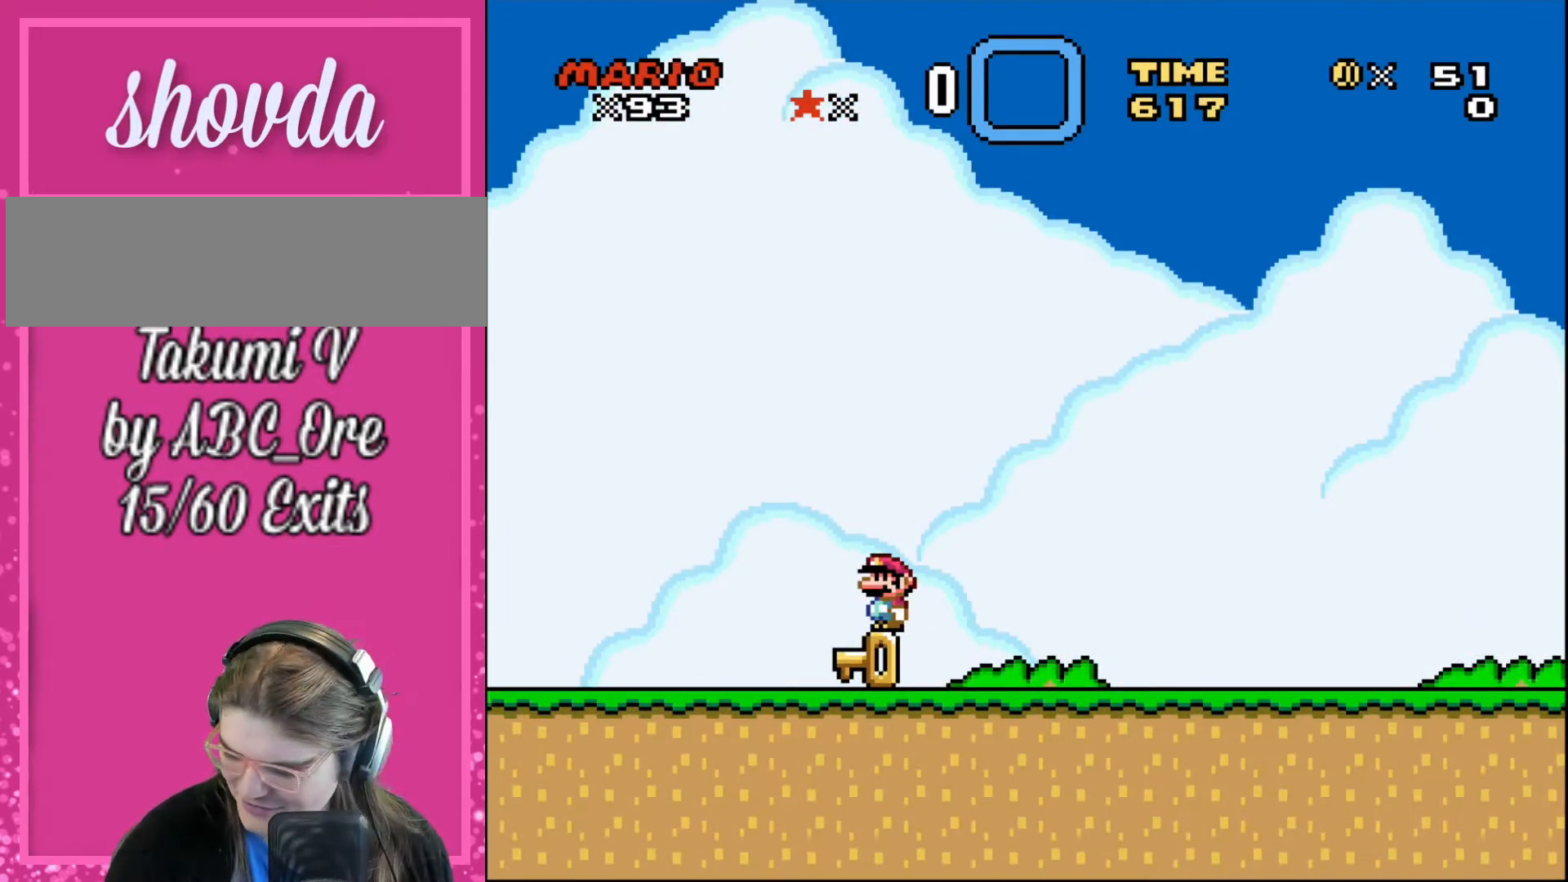
{"buttons": [], "events": []}
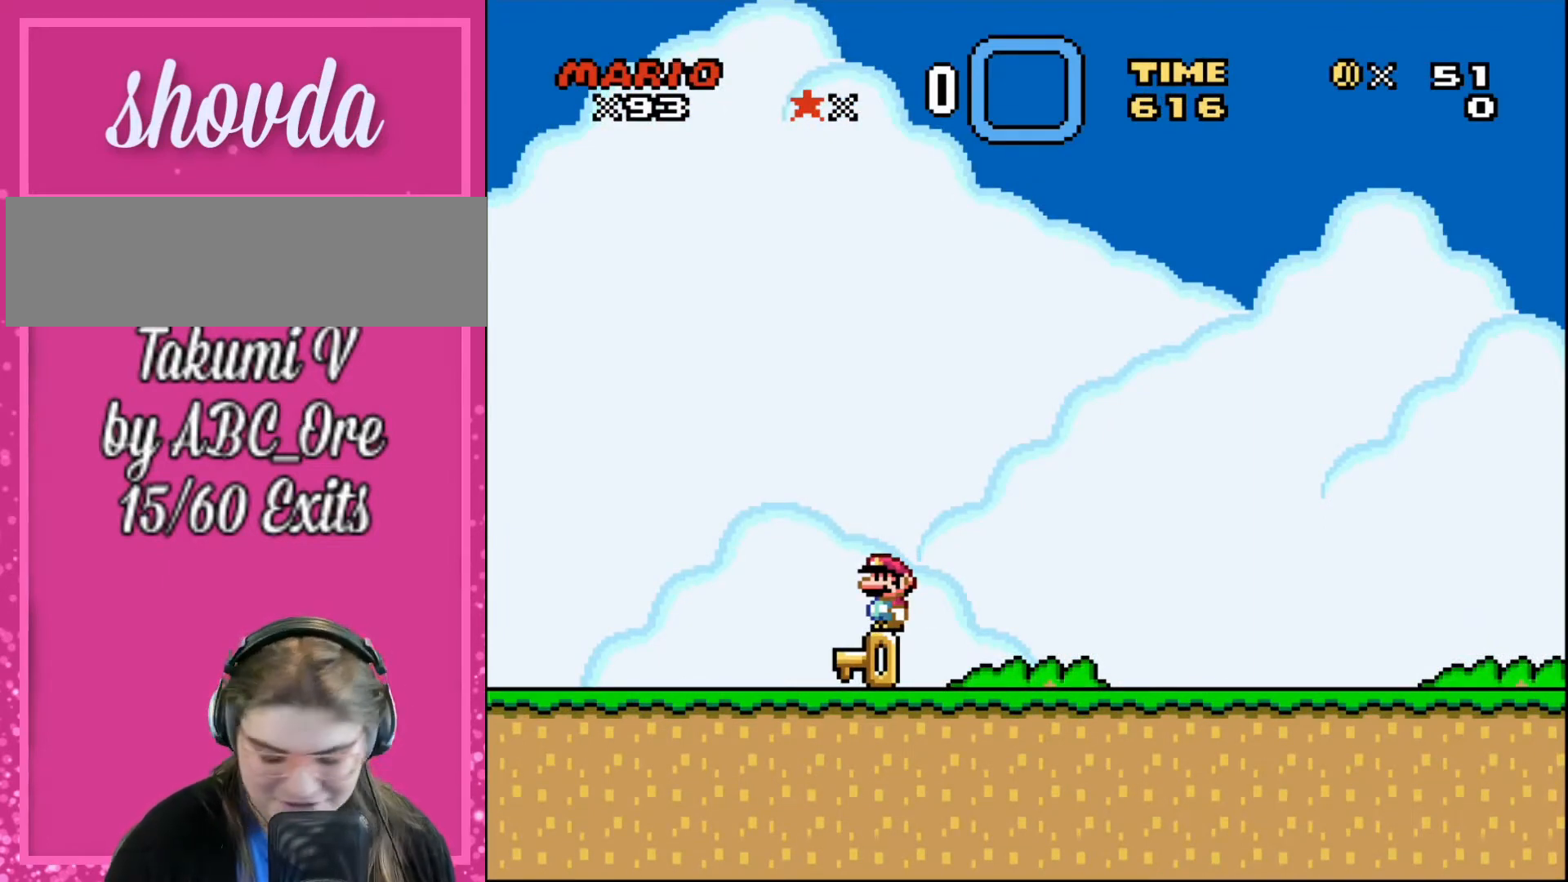
{"buttons": [], "events": []}
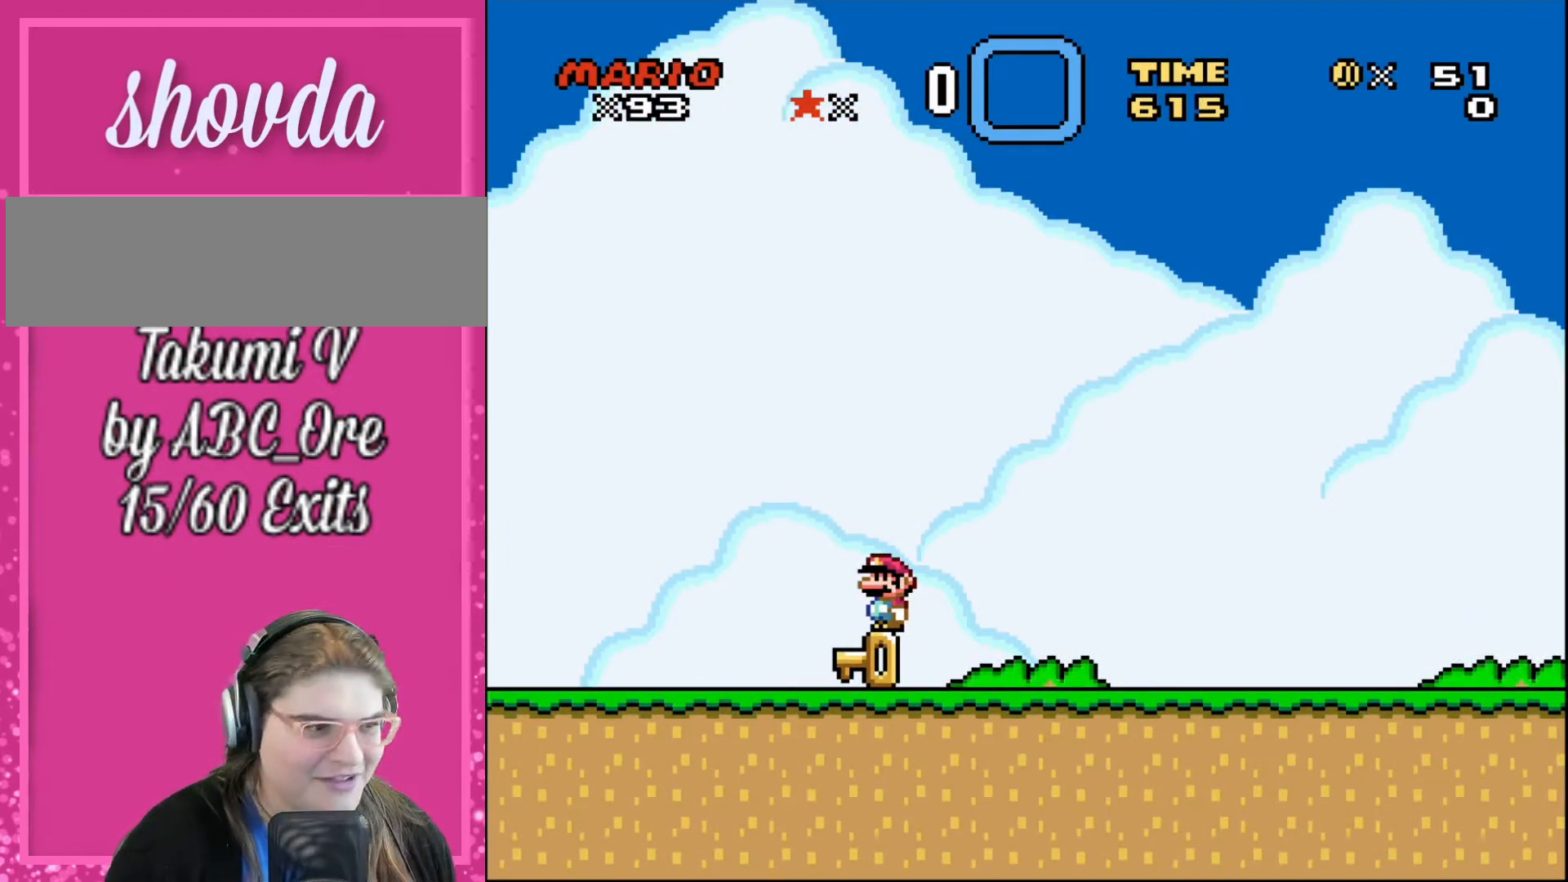
{"buttons": ["DPAD_LEFT"], "events": [[501, "DPAD_LEFT", "down"]]}